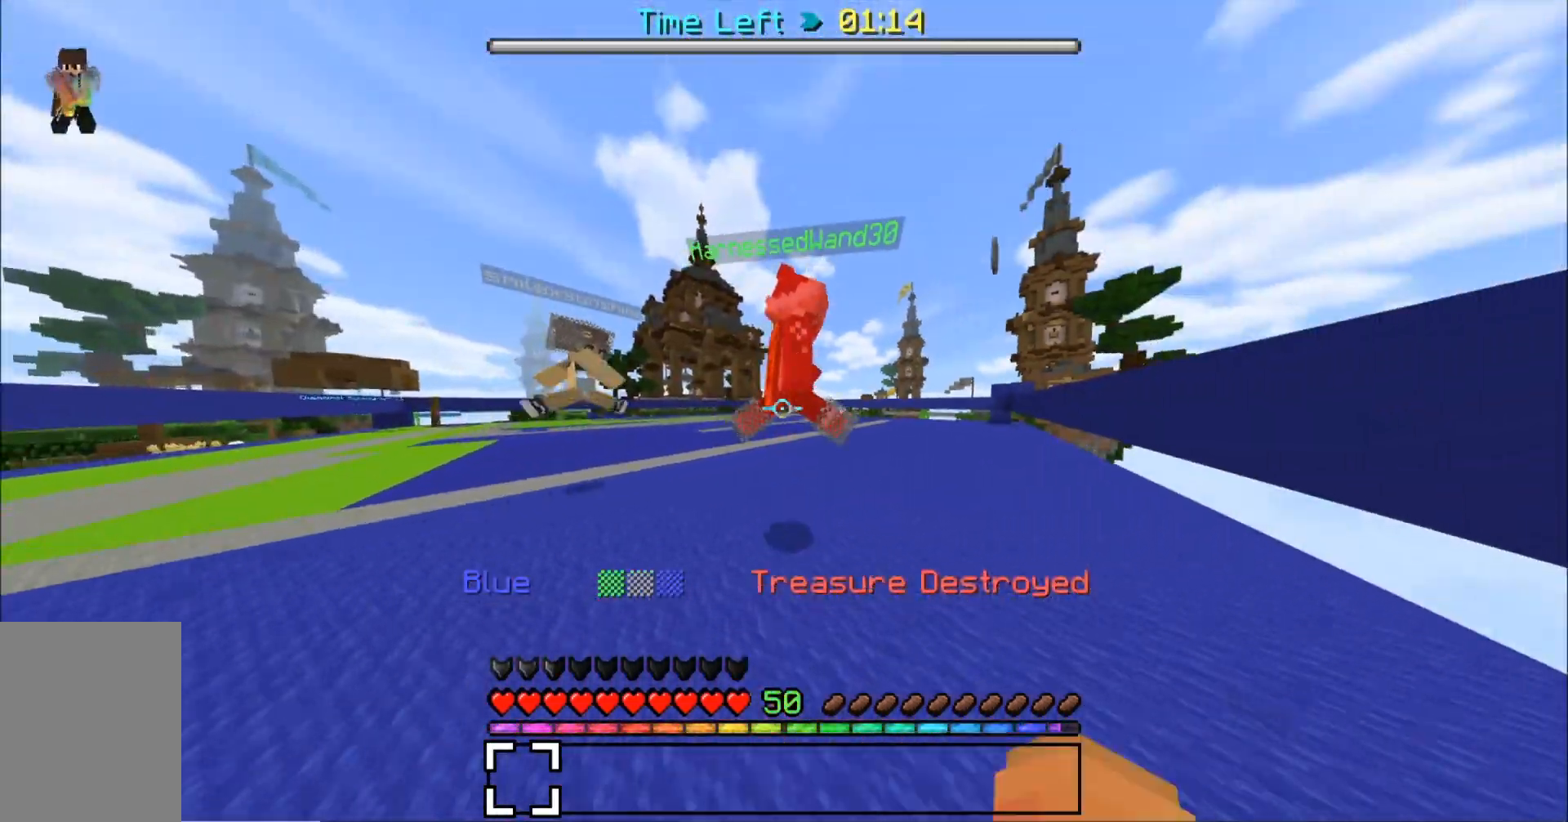
Gameplay with keyboard and mouse; each line is a JSON object with the keys and mouse buttons held at the frame after it. "events" lists presses ("down") and releases ("up") of "a", "d", "s", "space", "w", "mouse_left" and "mouse_right" between this image and that frame as [ms after this image, input, new state], when the widget could be followed in between. "mouse_left", "mouse_right" = the "left", "right" buttons of the "mouse" list. No other keys are recorded. Fast repeated clicks can show as one long hold. Mouse movement is not recorded.
{"keys": ["w"], "mouse": [], "events": [[100, "mouse_left", "down"], [133, "mouse_left", "up"], [133, "s", "up"], [167, "a", "up"], [200, "mouse_left", "down"], [233, "mouse_left", "up"], [333, "mouse_left", "down"], [367, "mouse_left", "up"], [400, "mouse_left", "down"], [433, "mouse_left", "up"]]}
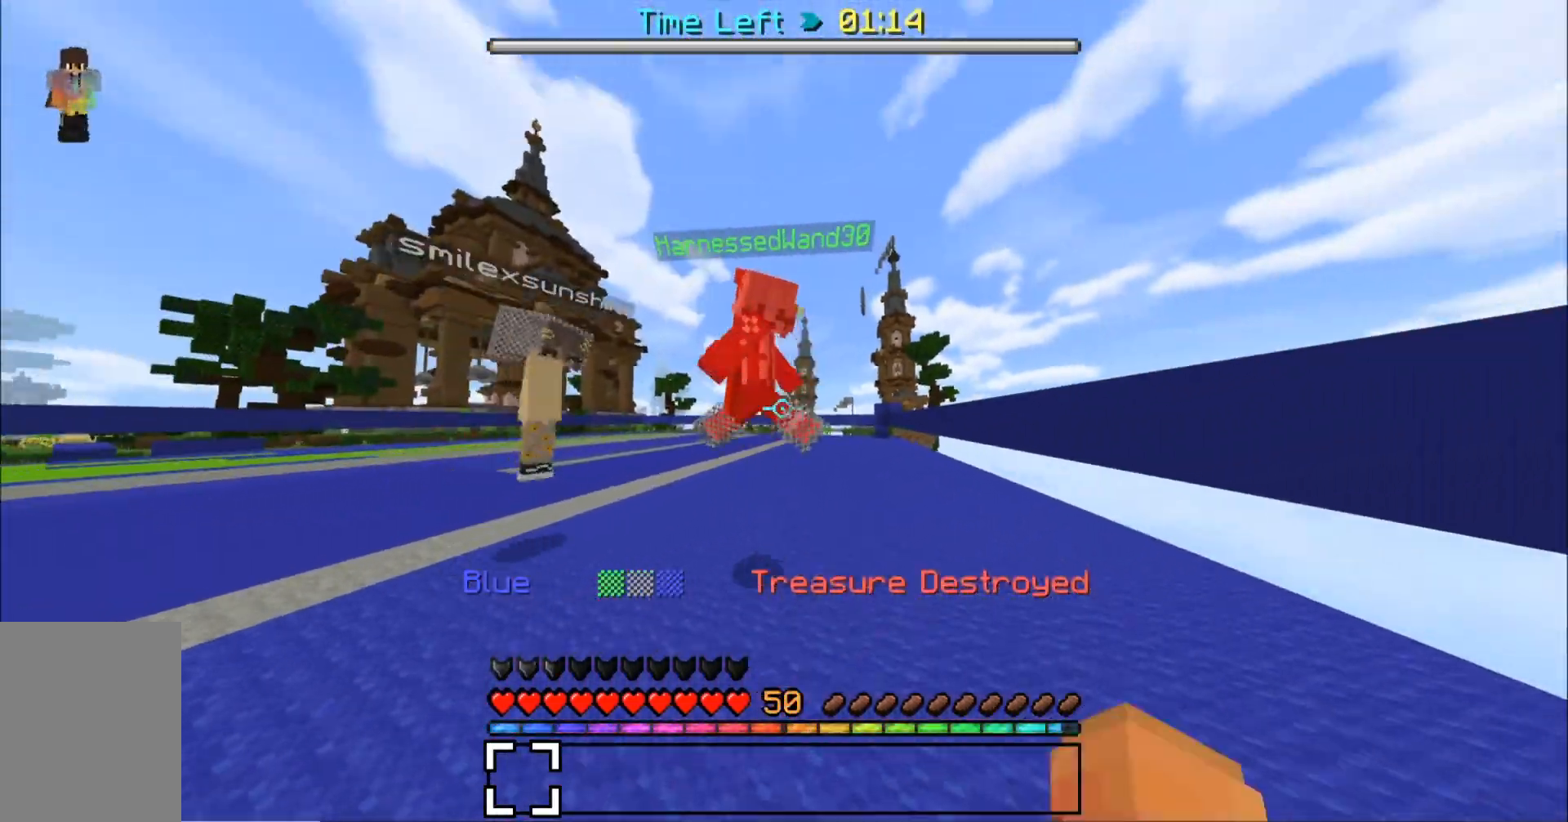
{"keys": ["w"], "mouse": [], "events": [[33, "mouse_left", "down"], [67, "mouse_left", "up"], [100, "s", "down"], [167, "mouse_left", "down"], [200, "mouse_left", "up"], [233, "mouse_left", "down"], [267, "mouse_left", "up"], [267, "s", "up"], [433, "mouse_left", "down"], [467, "mouse_left", "up"]]}
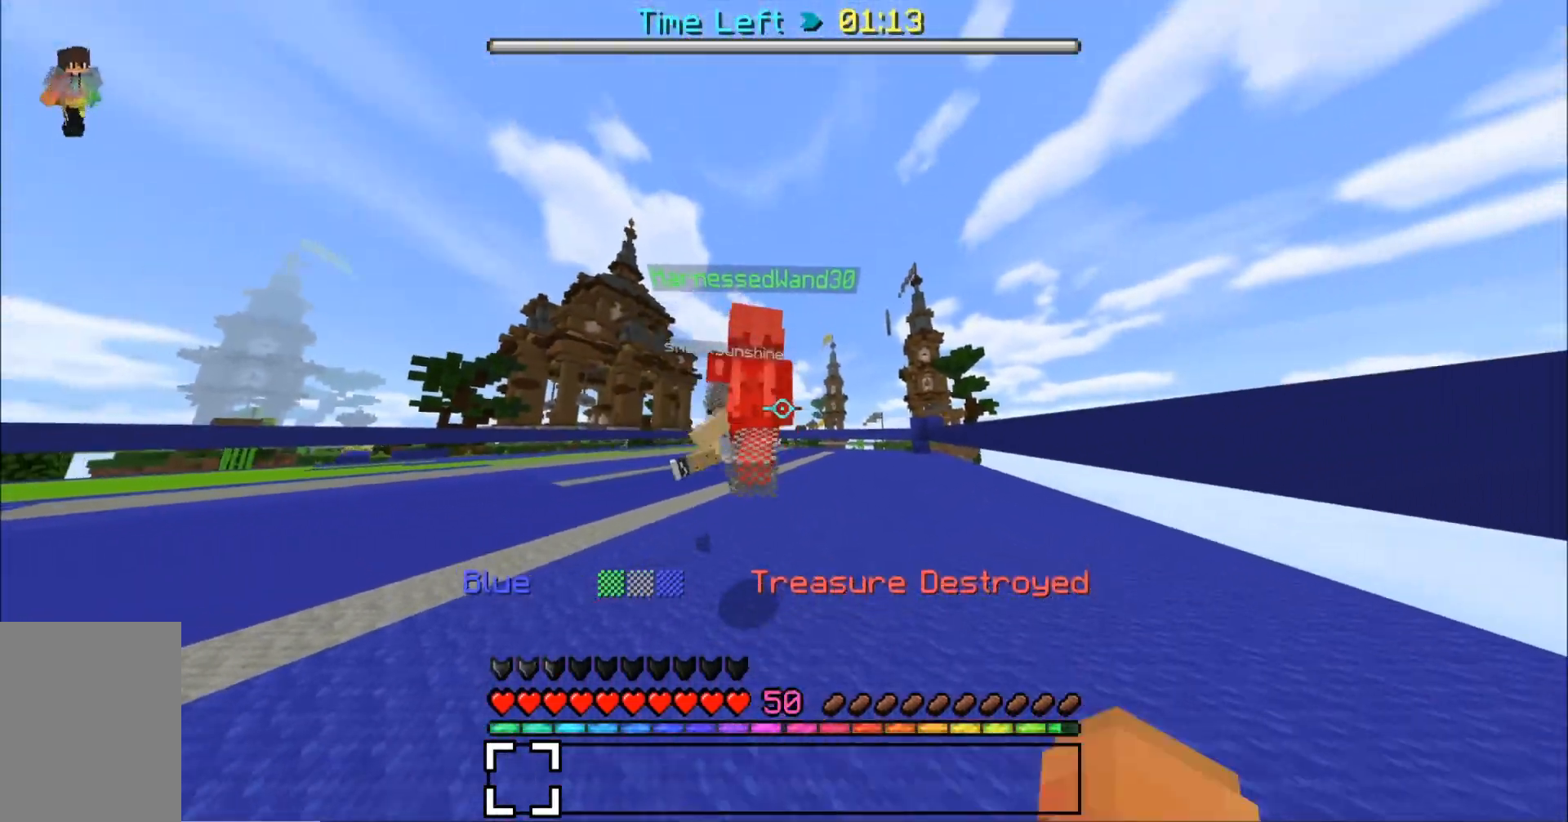
{"keys": ["w"], "mouse": ["left"], "events": [[133, "mouse_left", "down"], [167, "mouse_left", "up"], [233, "mouse_left", "down"], [267, "mouse_left", "up"], [267, "s", "down"], [367, "mouse_left", "down"], [400, "mouse_left", "up"], [433, "s", "up"], [500, "mouse_left", "down"]]}
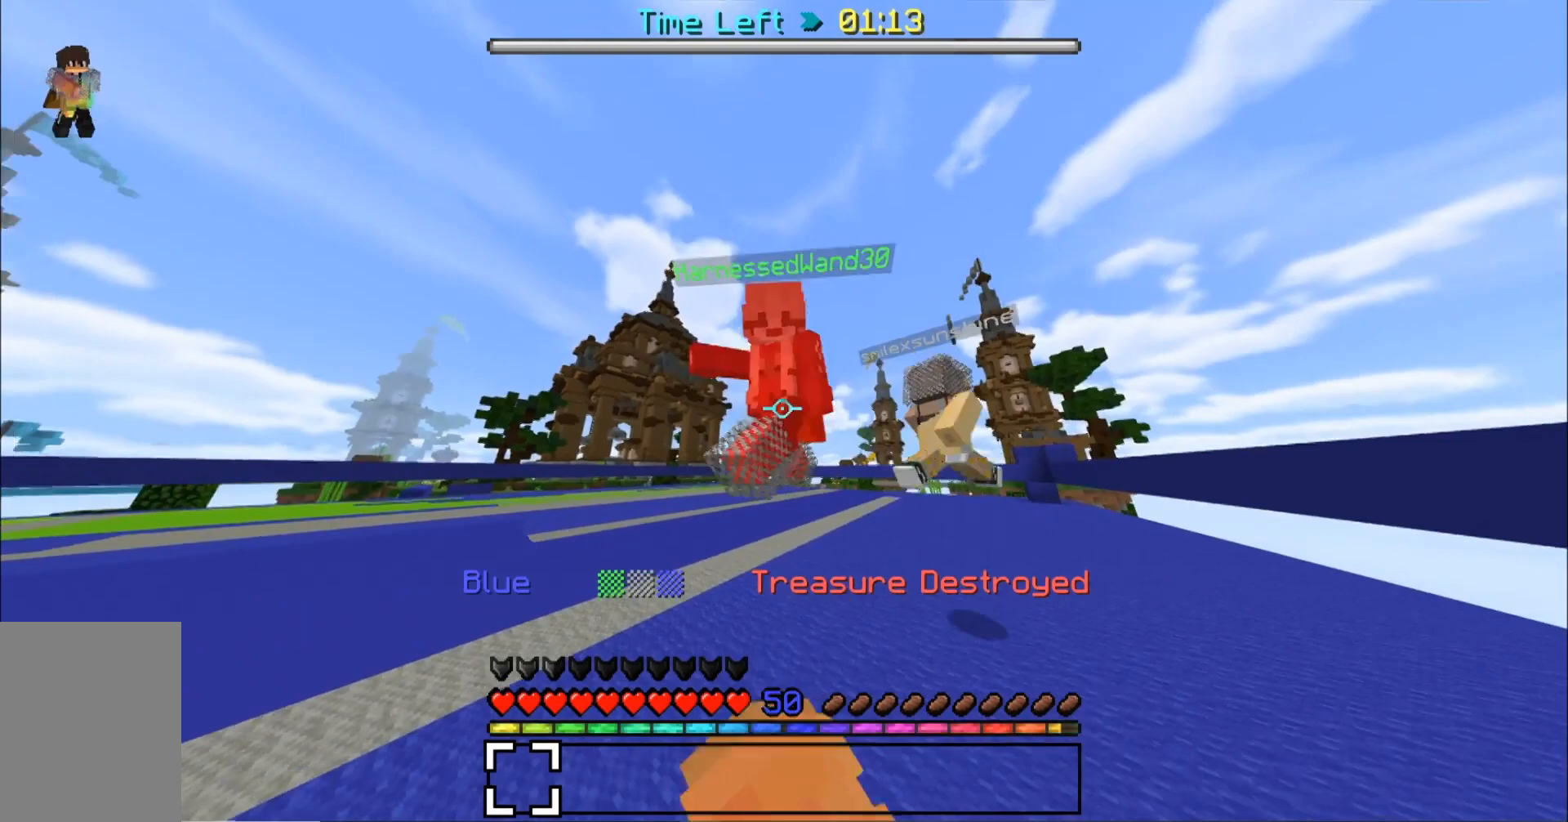
{"keys": ["s", "w"], "mouse": ["left"], "events": [[33, "mouse_left", "up"], [67, "mouse_left", "down"], [100, "mouse_left", "up"], [133, "mouse_left", "down"], [167, "mouse_left", "up"], [267, "mouse_left", "down"], [300, "mouse_left", "up"], [400, "s", "down"], [467, "mouse_left", "down"]]}
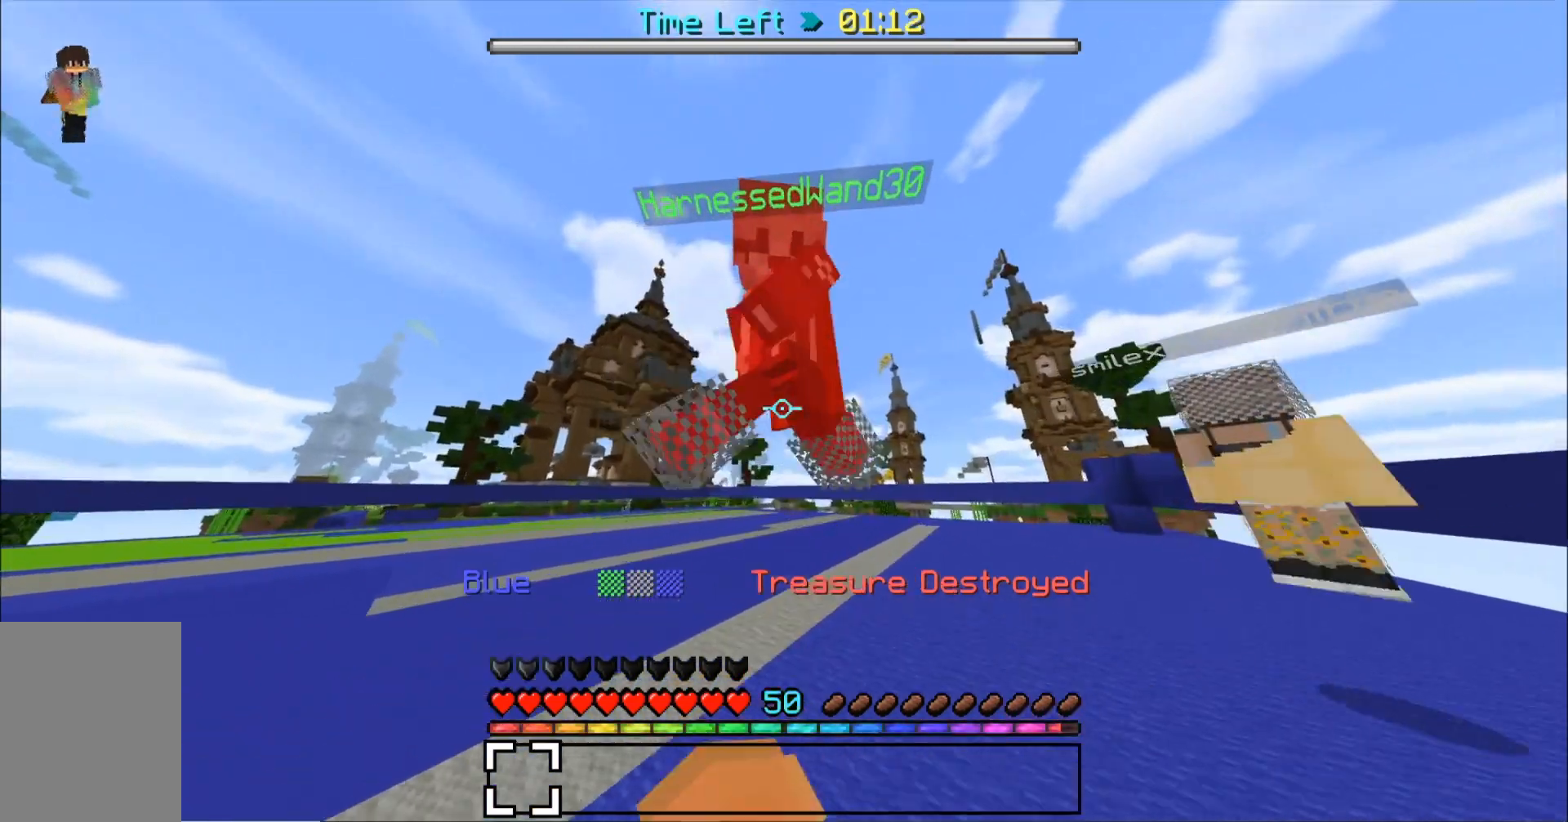
{"keys": ["s", "w"], "mouse": [], "events": [[33, "mouse_left", "up"], [33, "s", "up"], [33, "w", "up"], [67, "mouse_left", "down"], [100, "mouse_left", "up"], [167, "mouse_left", "down"], [200, "mouse_left", "up"], [233, "a", "down"], [333, "mouse_left", "down"], [367, "a", "up"], [367, "mouse_left", "up"], [400, "mouse_left", "down"], [433, "mouse_left", "up"], [467, "mouse_left", "down"], [467, "w", "down"], [500, "mouse_left", "up"], [500, "s", "down"]]}
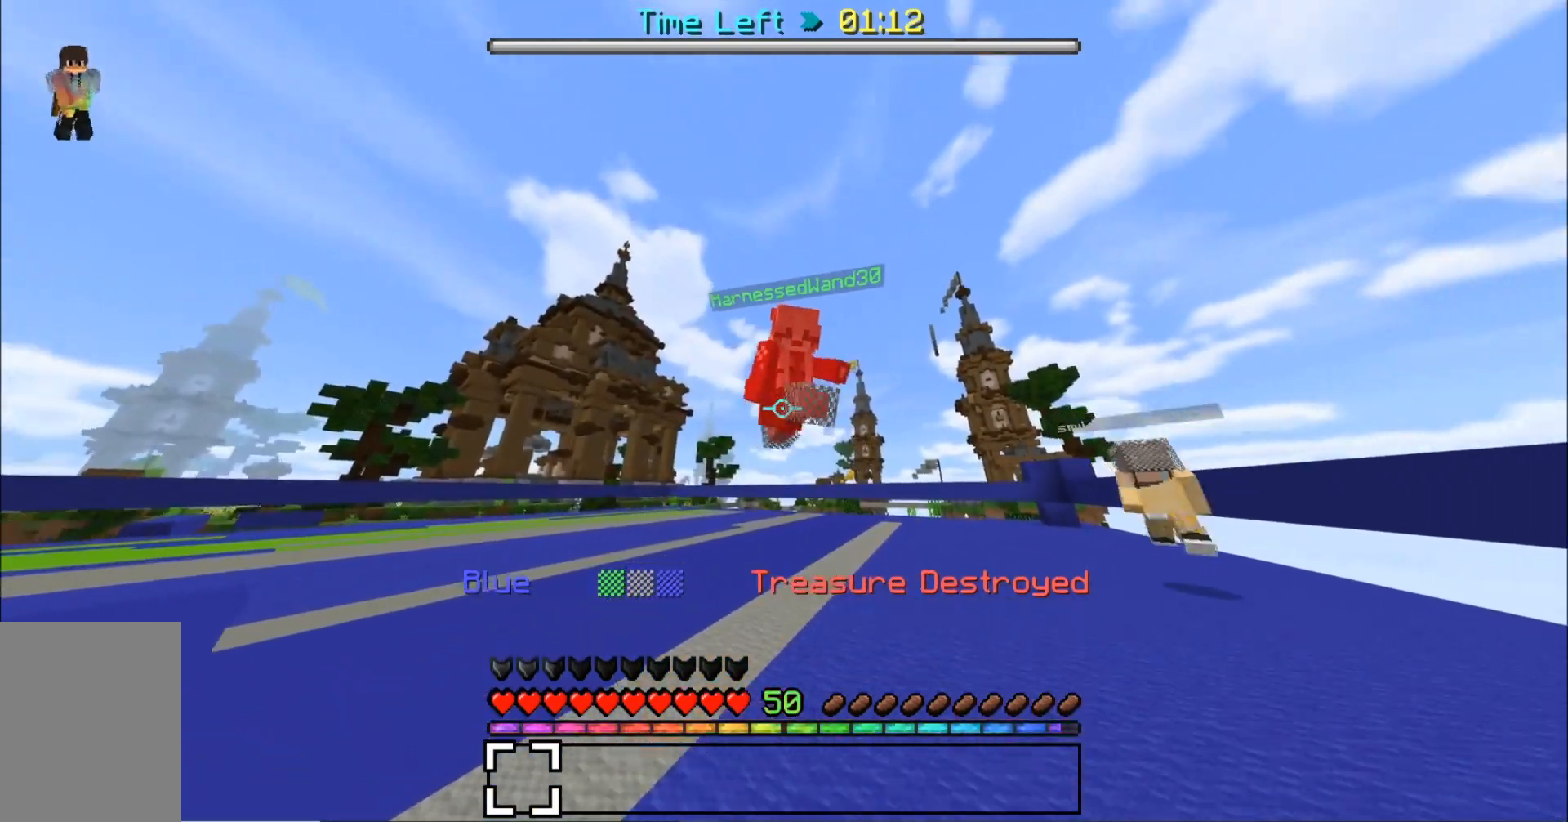
{"keys": ["w"], "mouse": [], "events": [[33, "mouse_left", "down"], [67, "mouse_left", "up"], [100, "mouse_left", "down"], [133, "mouse_left", "up"], [167, "mouse_left", "down"], [167, "s", "up"], [200, "mouse_left", "up"], [300, "mouse_left", "down"], [333, "mouse_left", "up"], [400, "mouse_left", "down"], [433, "mouse_left", "up"], [467, "mouse_left", "down"], [500, "mouse_left", "up"]]}
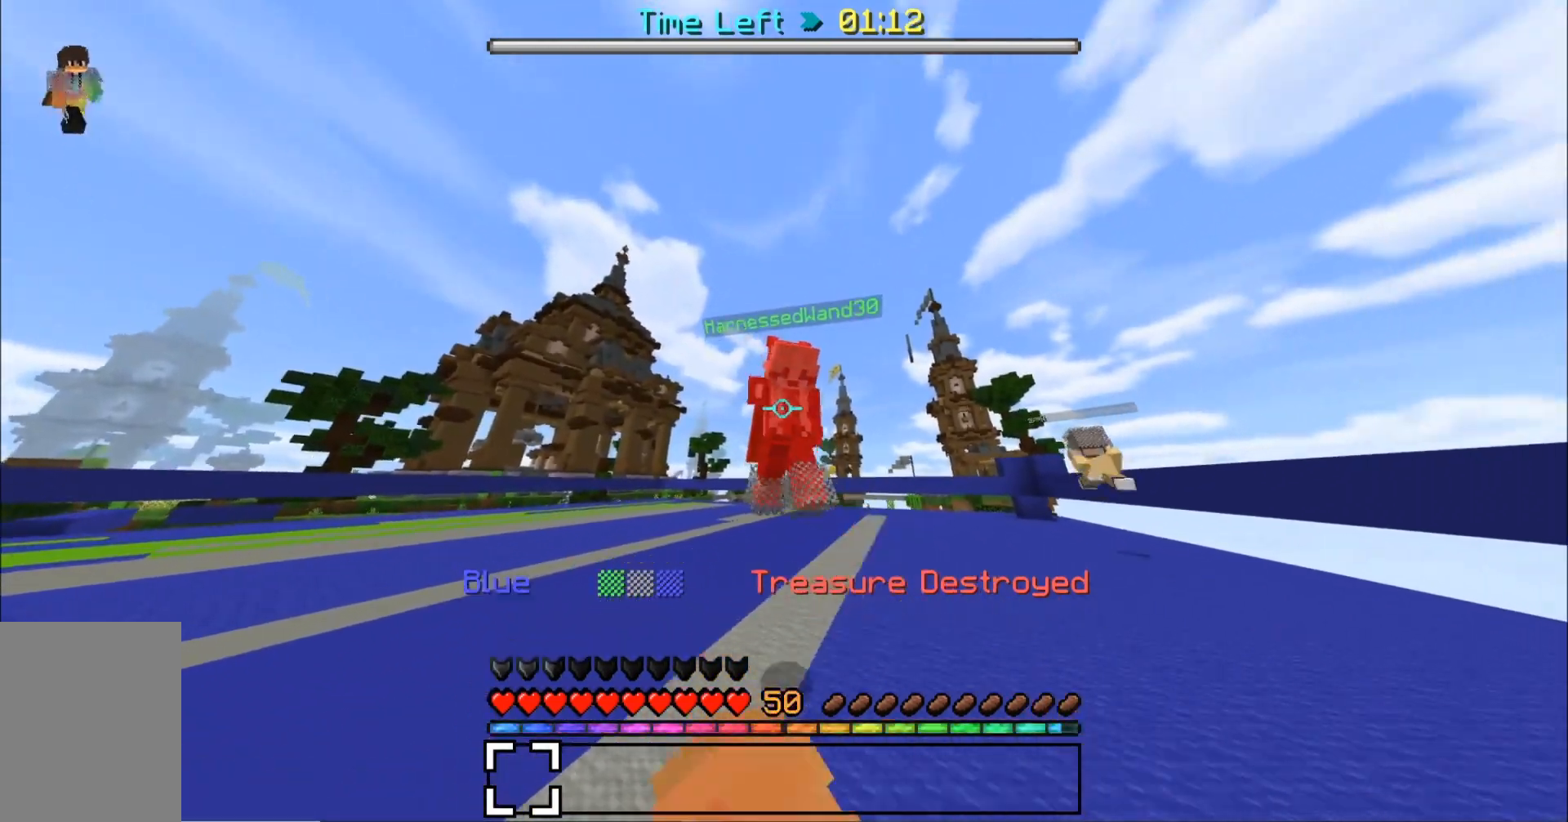
{"keys": ["w"], "mouse": [], "events": [[33, "mouse_left", "down"], [67, "mouse_left", "up"], [200, "s", "down"], [233, "mouse_left", "down"], [333, "mouse_left", "up"], [333, "s", "up"], [367, "mouse_left", "down"], [400, "mouse_left", "up"], [433, "mouse_left", "down"], [467, "mouse_left", "up"]]}
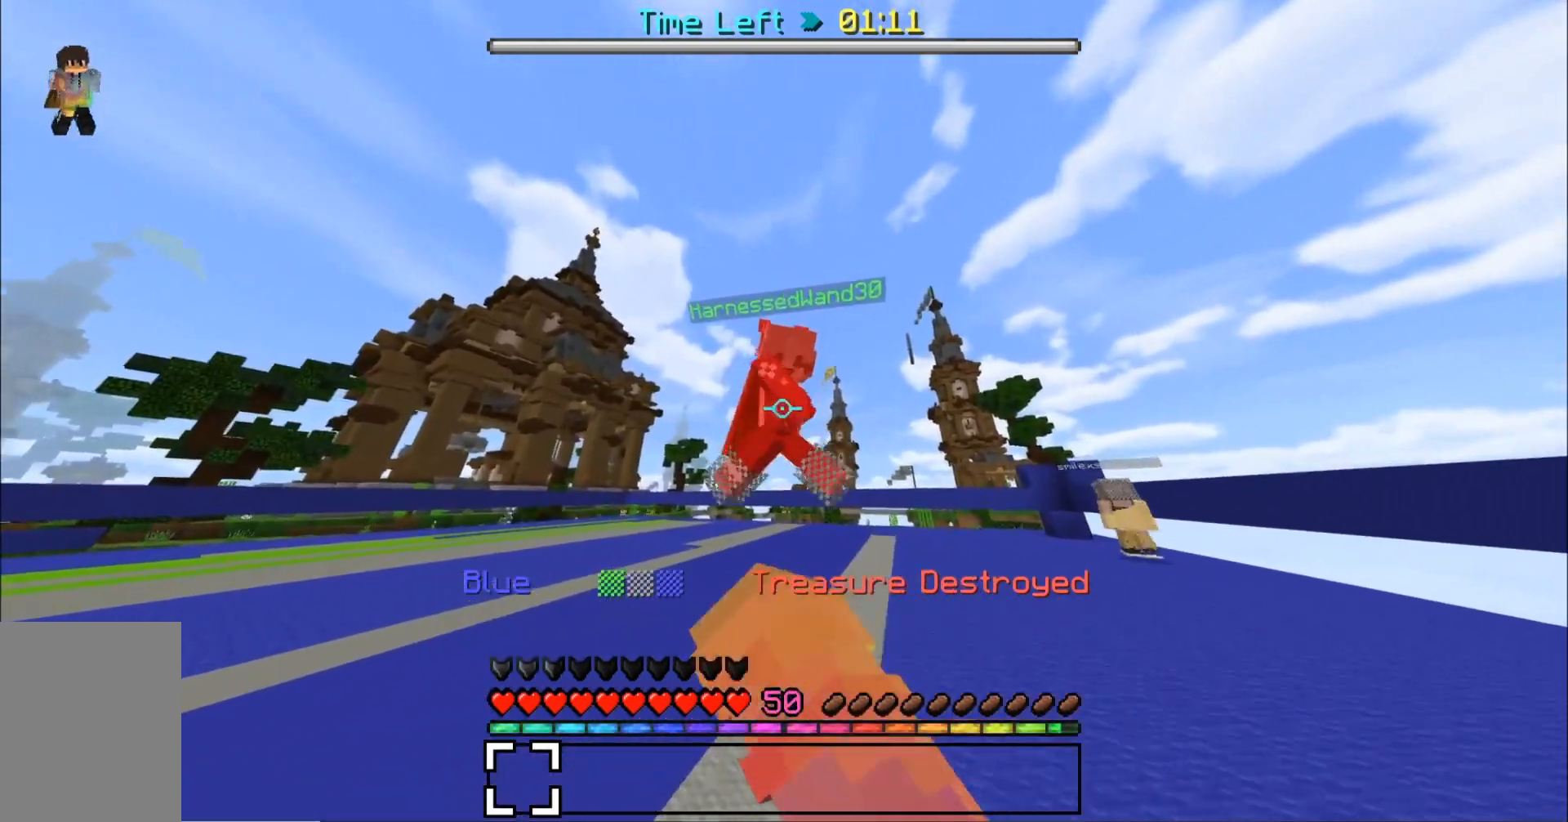
{"keys": ["w"], "mouse": [], "events": [[67, "mouse_left", "down"], [100, "mouse_left", "up"], [133, "mouse_left", "down"], [167, "mouse_left", "up"], [267, "mouse_left", "down"], [300, "mouse_left", "up"], [333, "mouse_left", "down"], [333, "s", "down"], [367, "mouse_left", "up"], [500, "s", "up"]]}
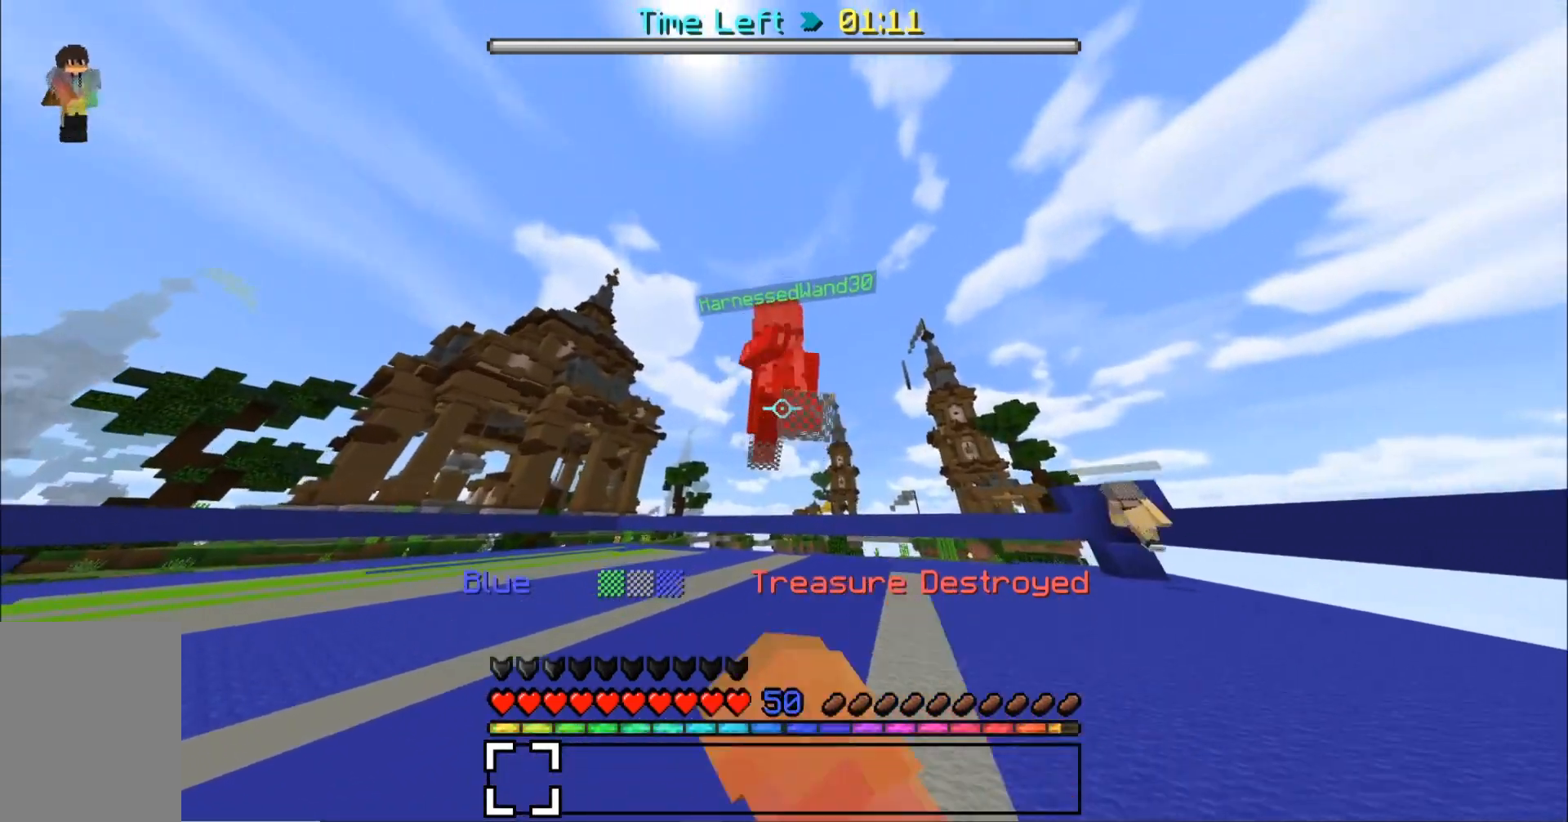
{"keys": ["s"], "mouse": ["left"], "events": [[67, "mouse_left", "down"], [100, "mouse_left", "up"], [133, "mouse_left", "down"], [167, "mouse_left", "up"], [200, "mouse_left", "down"], [233, "mouse_left", "up"], [267, "mouse_left", "down"], [300, "mouse_left", "up"], [433, "mouse_left", "down"], [467, "mouse_left", "up"], [467, "s", "down"], [467, "w", "up"], [500, "mouse_left", "down"]]}
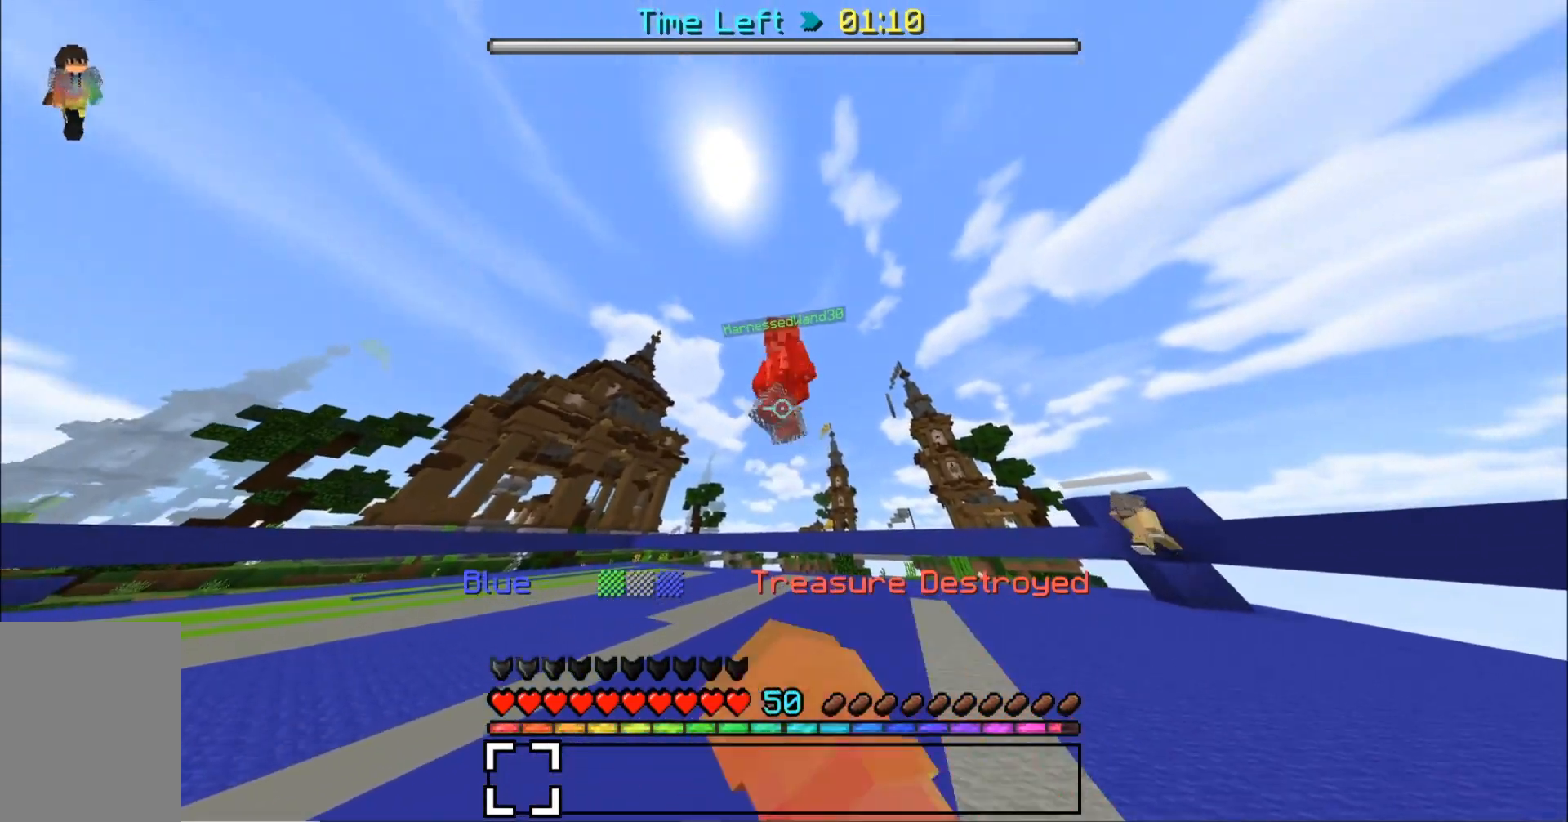
{"keys": ["w"], "mouse": ["left"], "events": [[100, "mouse_left", "up"], [133, "s", "up"], [133, "w", "down"], [300, "mouse_left", "down"], [333, "mouse_left", "up"], [400, "mouse_left", "down"], [433, "mouse_left", "up"], [467, "mouse_left", "down"]]}
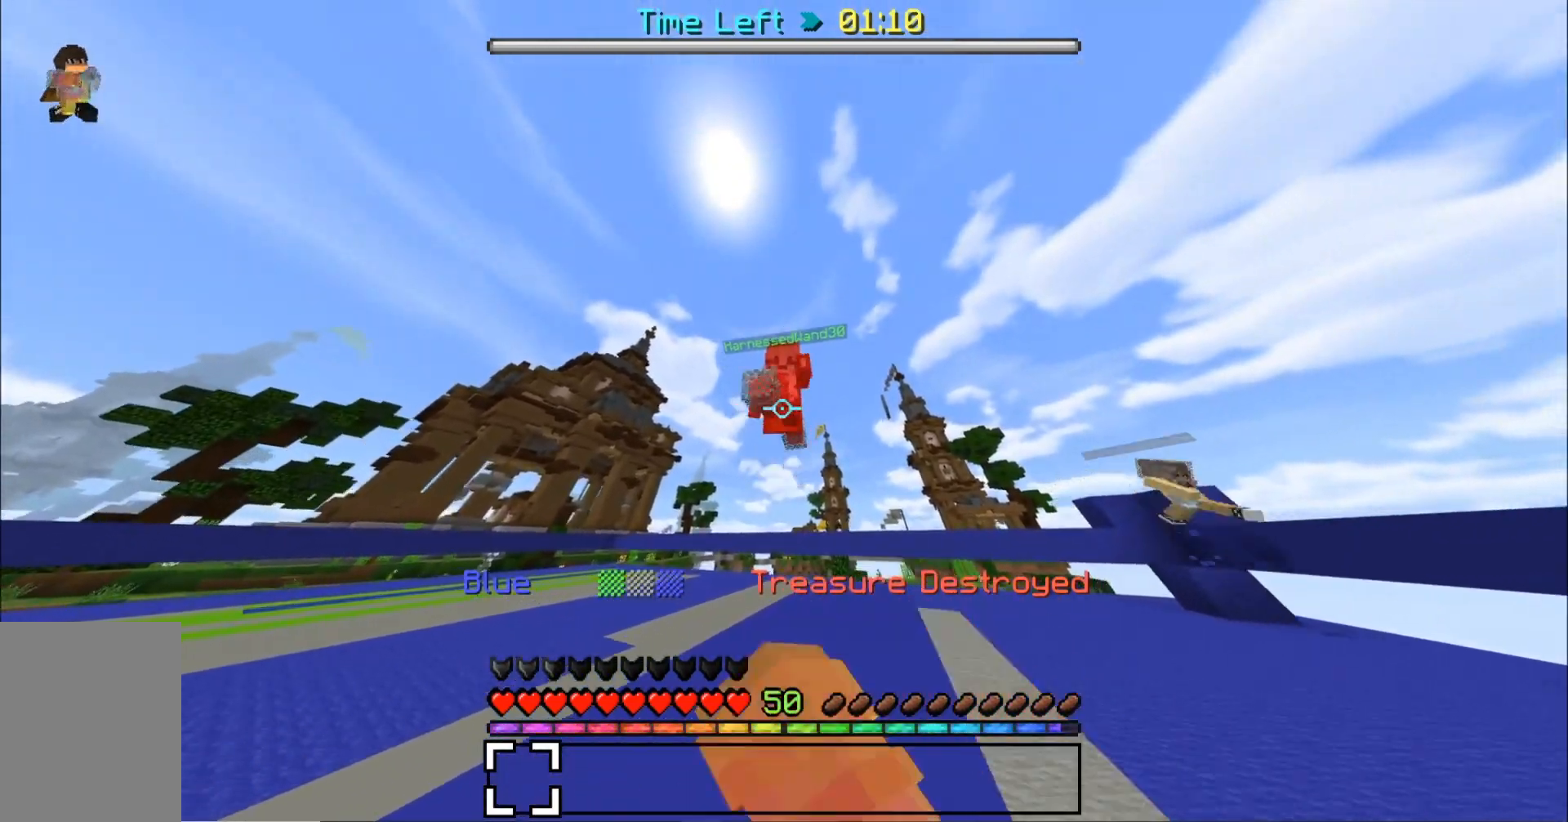
{"keys": ["w"], "mouse": [], "events": [[67, "mouse_left", "up"], [167, "s", "down"], [233, "mouse_left", "down"], [300, "mouse_left", "up"], [333, "s", "up"], [367, "mouse_left", "down"], [400, "mouse_left", "up"], [467, "mouse_left", "down"], [500, "mouse_left", "up"]]}
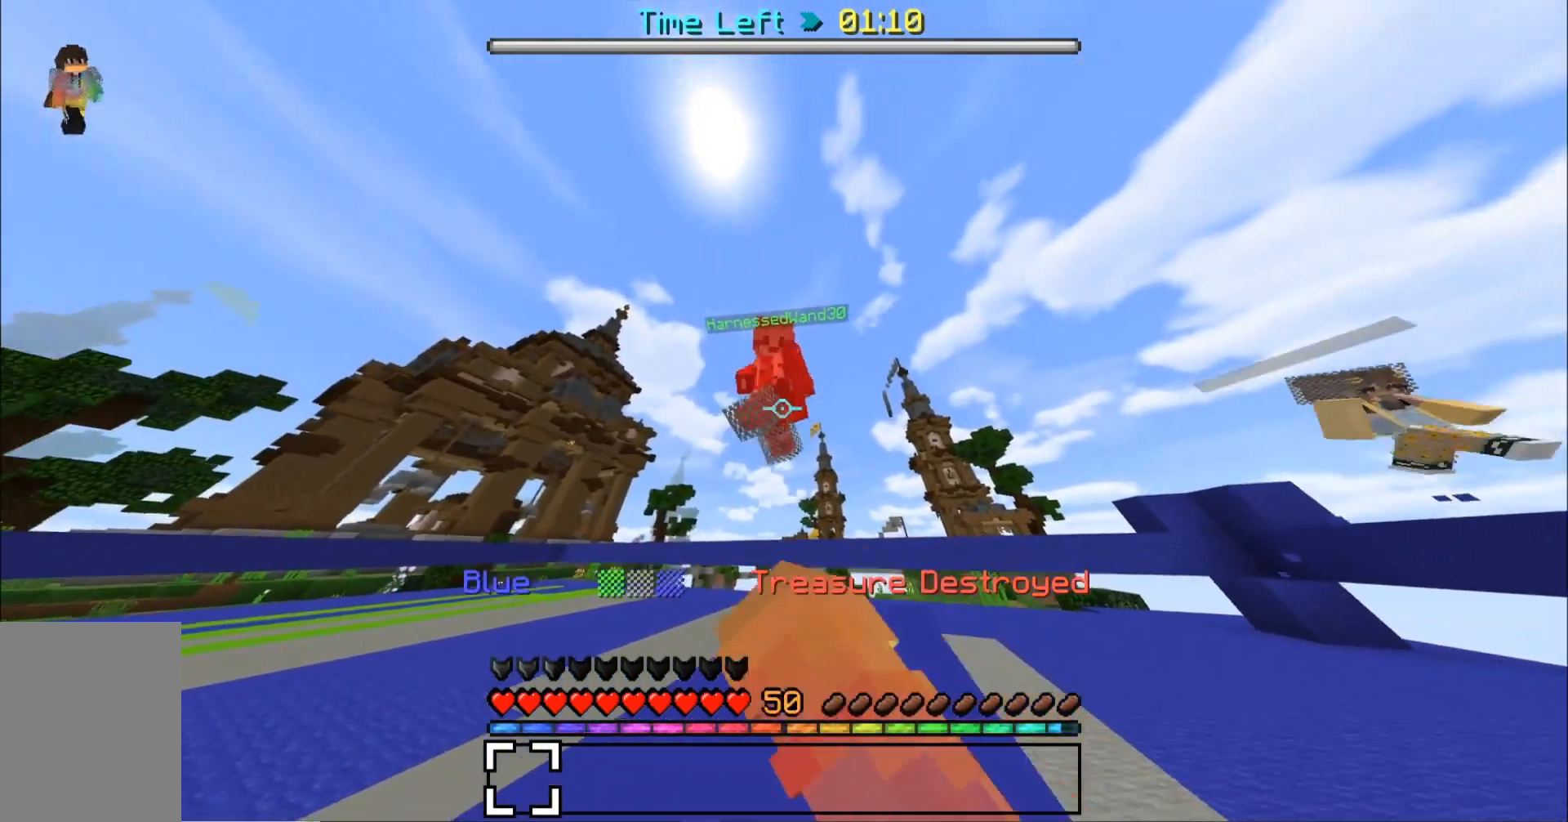
{"keys": ["w"], "mouse": [], "events": [[133, "mouse_left", "down"], [200, "mouse_left", "up"], [233, "mouse_left", "down"], [300, "mouse_left", "up"], [300, "s", "down"], [433, "mouse_left", "down"], [467, "mouse_left", "up"], [467, "s", "up"]]}
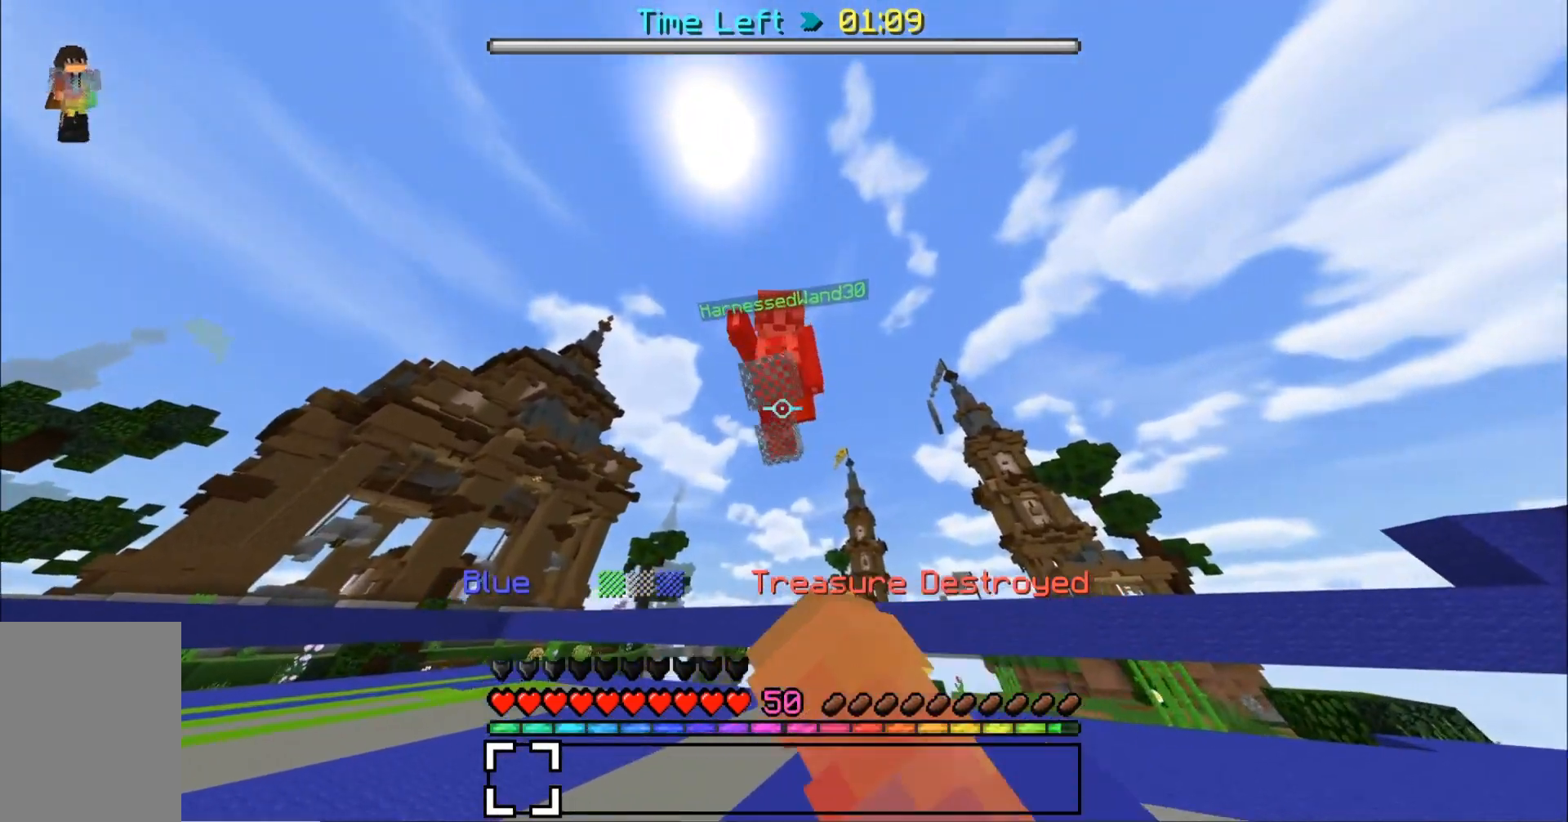
{"keys": ["s", "w"], "mouse": ["left"], "events": [[133, "mouse_left", "down"], [167, "mouse_left", "up"], [200, "mouse_left", "down"], [233, "mouse_left", "up"], [333, "mouse_left", "down"], [367, "mouse_left", "up"], [400, "s", "down"], [433, "mouse_left", "down"], [467, "mouse_left", "up"], [500, "mouse_left", "down"]]}
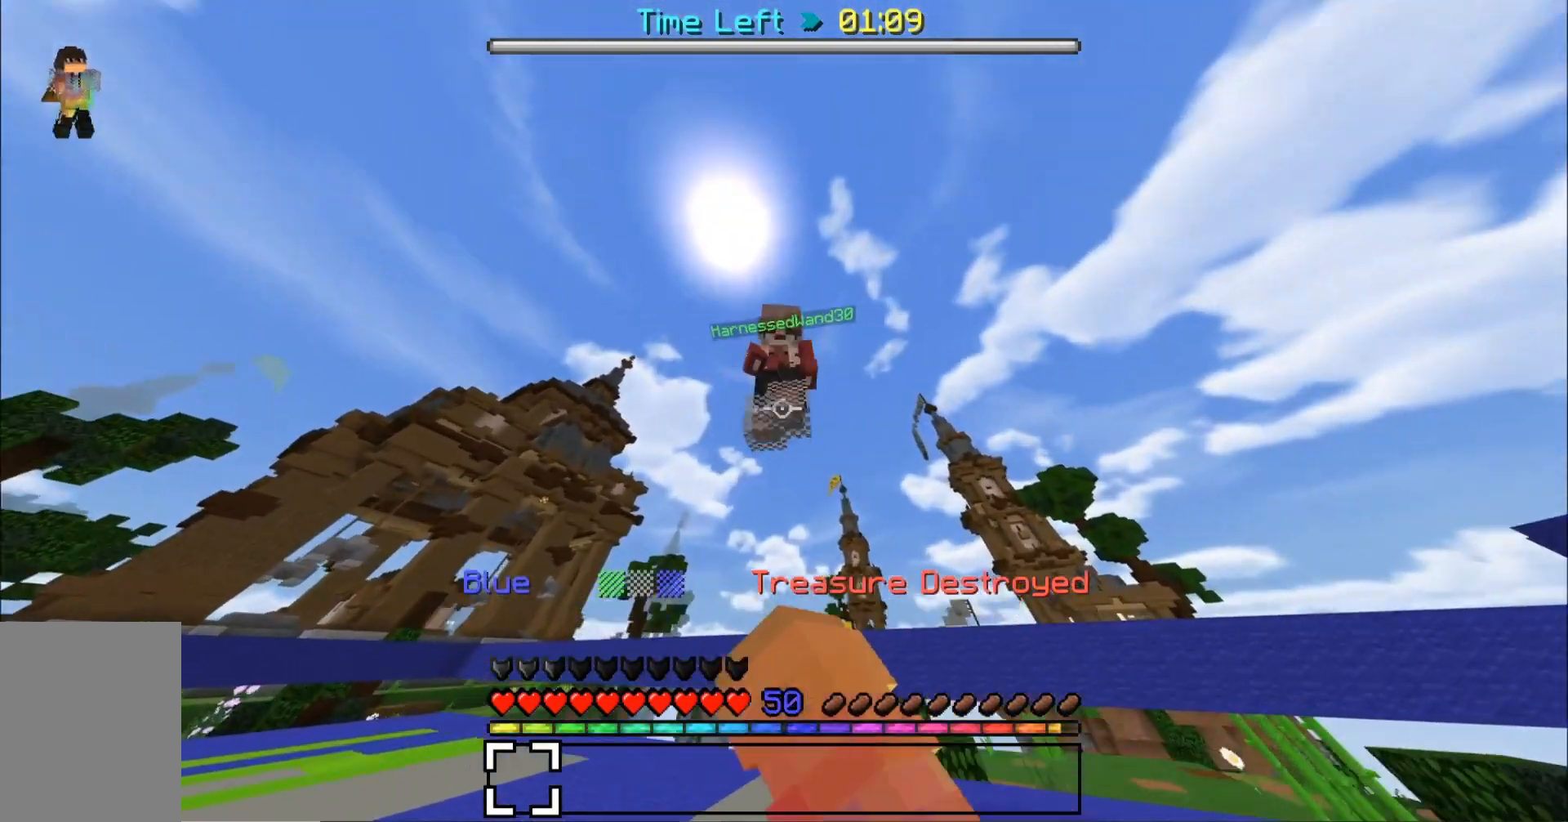
{"keys": ["a", "w"], "mouse": [], "events": [[33, "mouse_left", "up"], [67, "mouse_left", "down"], [67, "s", "up"], [100, "mouse_left", "up"], [133, "mouse_left", "down"], [167, "mouse_left", "up"], [333, "mouse_left", "down"], [367, "mouse_left", "up"], [400, "mouse_left", "down"], [433, "a", "down"], [500, "mouse_left", "up"]]}
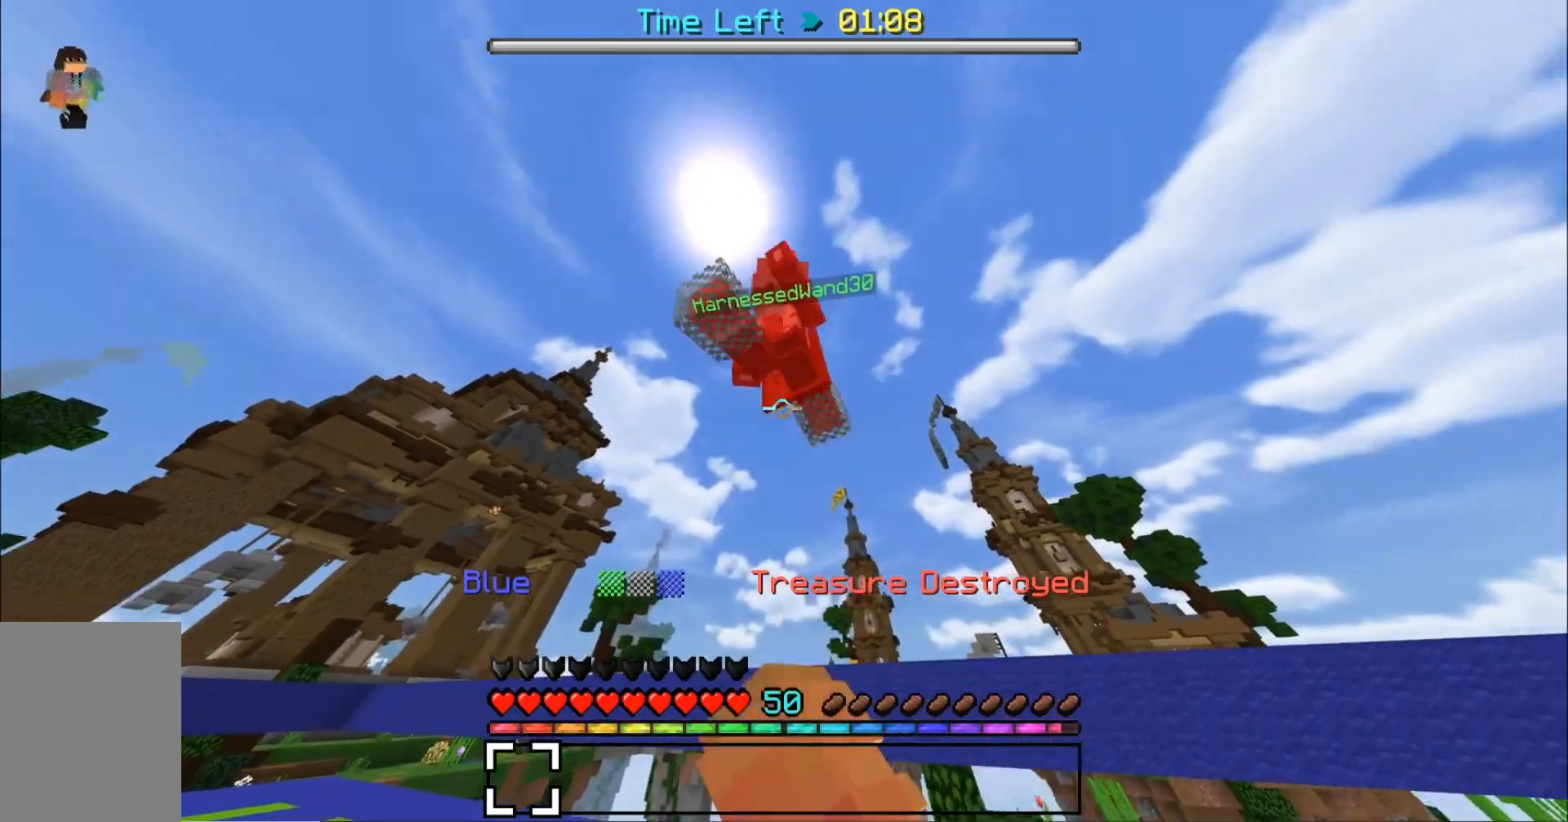
{"keys": ["a", "w"], "mouse": [], "events": [[33, "mouse_left", "down"], [33, "s", "down"], [67, "mouse_left", "up"], [167, "mouse_left", "down"], [200, "mouse_left", "up"], [200, "s", "up"], [300, "mouse_left", "down"], [333, "mouse_left", "up"], [367, "mouse_left", "down"], [400, "mouse_left", "up"], [433, "mouse_left", "down"], [467, "mouse_left", "up"]]}
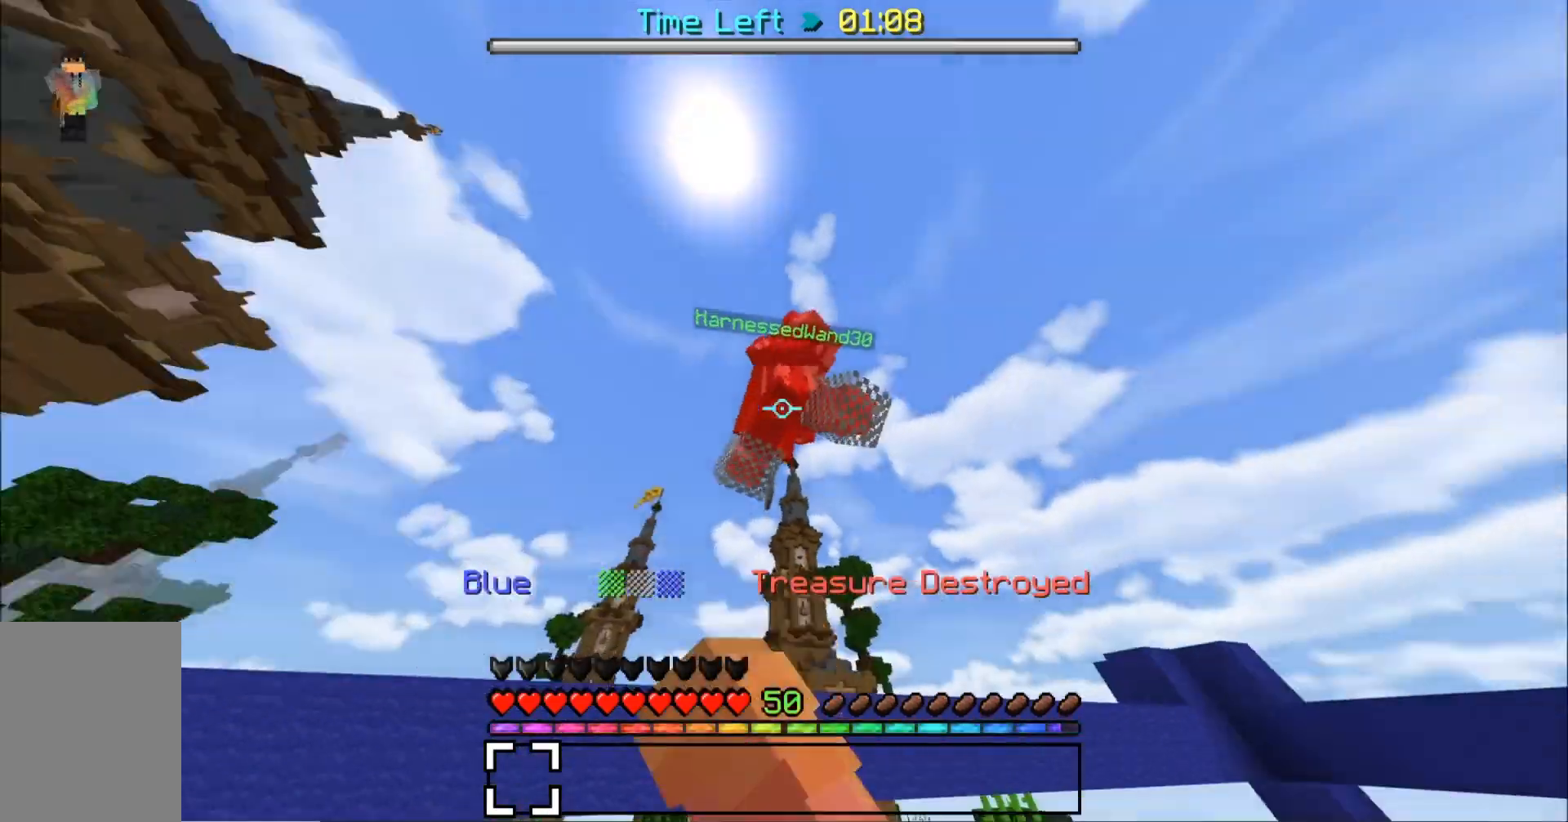
{"keys": ["a", "w"], "mouse": [], "events": [[167, "mouse_left", "down"], [200, "mouse_left", "up"], [233, "mouse_left", "down"], [267, "mouse_left", "up"], [267, "s", "down"], [300, "mouse_left", "down"], [333, "mouse_left", "up"], [367, "mouse_left", "down"], [367, "s", "up"], [400, "mouse_left", "up"]]}